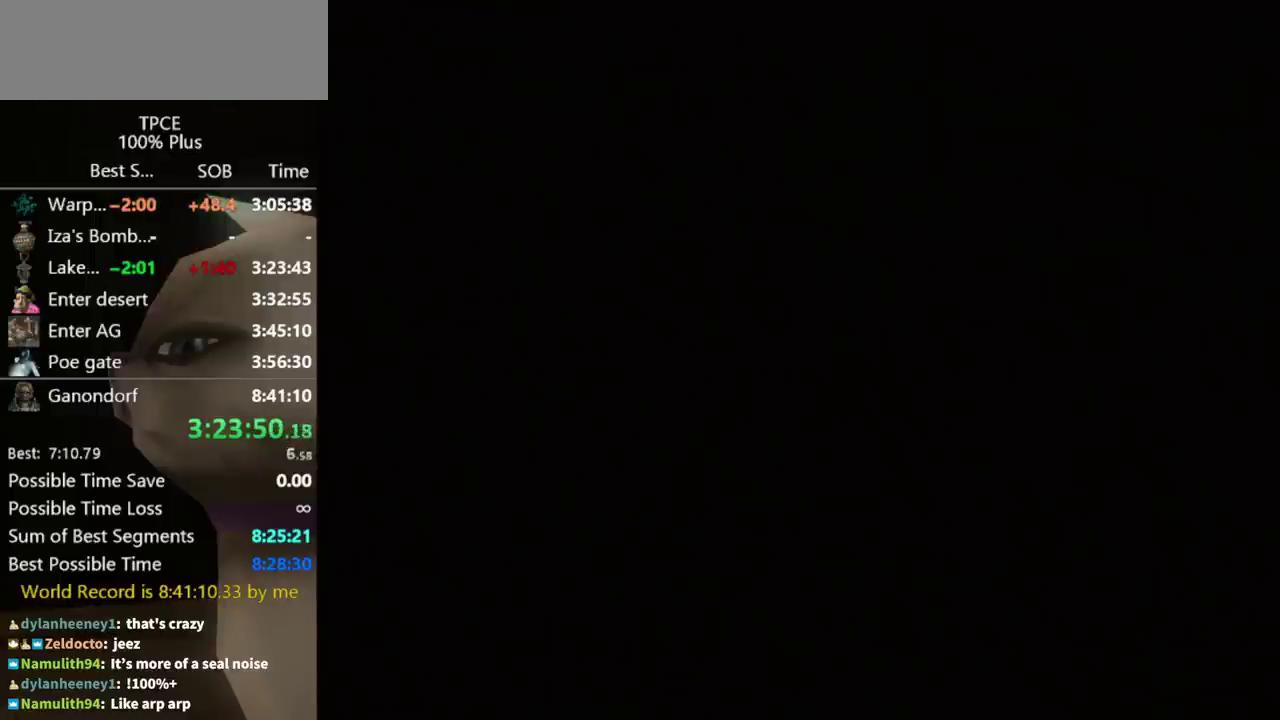
Gameplay with a controller (Nintendo layout); each line is a JSON object with the inputs held at the frame after it. "events" lists button and stick changes between this image and that frame as [ms after this image, input, new state], when the widget could be followed in between. Not read: L3 R3.
{"buttons": [], "left_stick": "up", "right_stick": "center", "events": [[367, "left_stick", "up"]]}
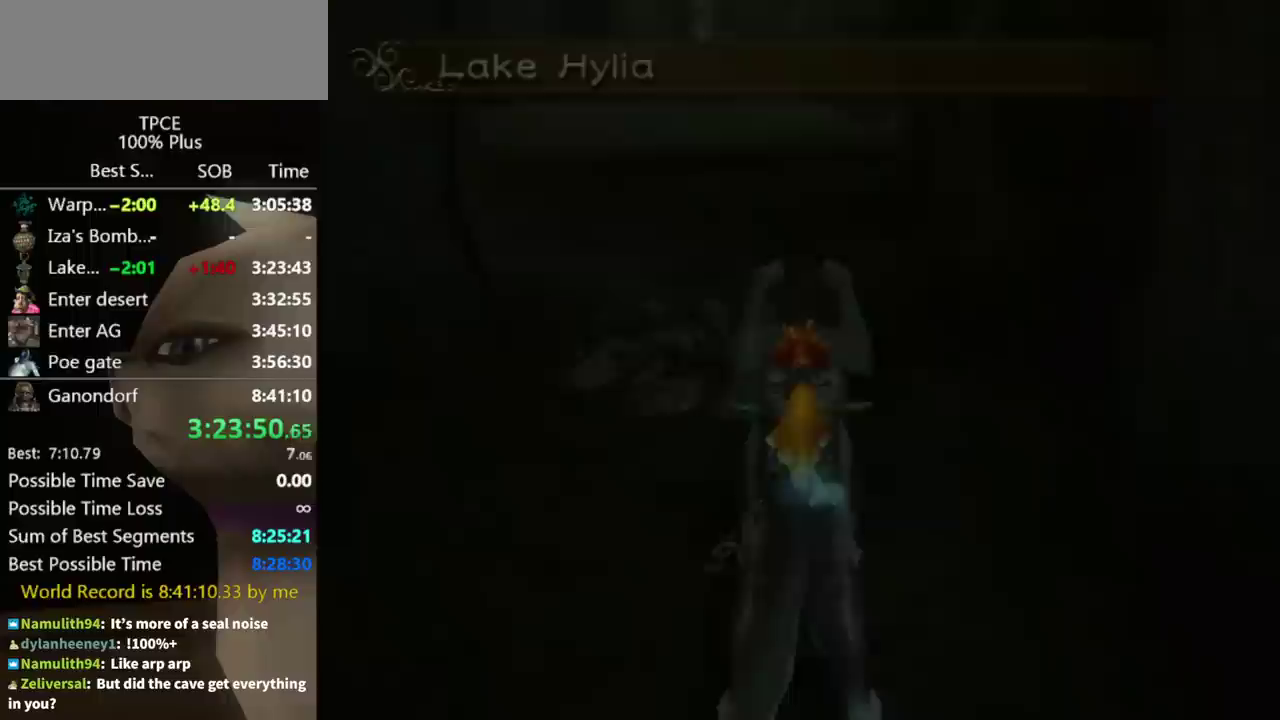
{"buttons": [], "left_stick": "up-left", "right_stick": "center", "events": [[233, "left_stick", "up-left"], [300, "A", "down"], [367, "A", "up"], [433, "A", "down"], [500, "A", "up"]]}
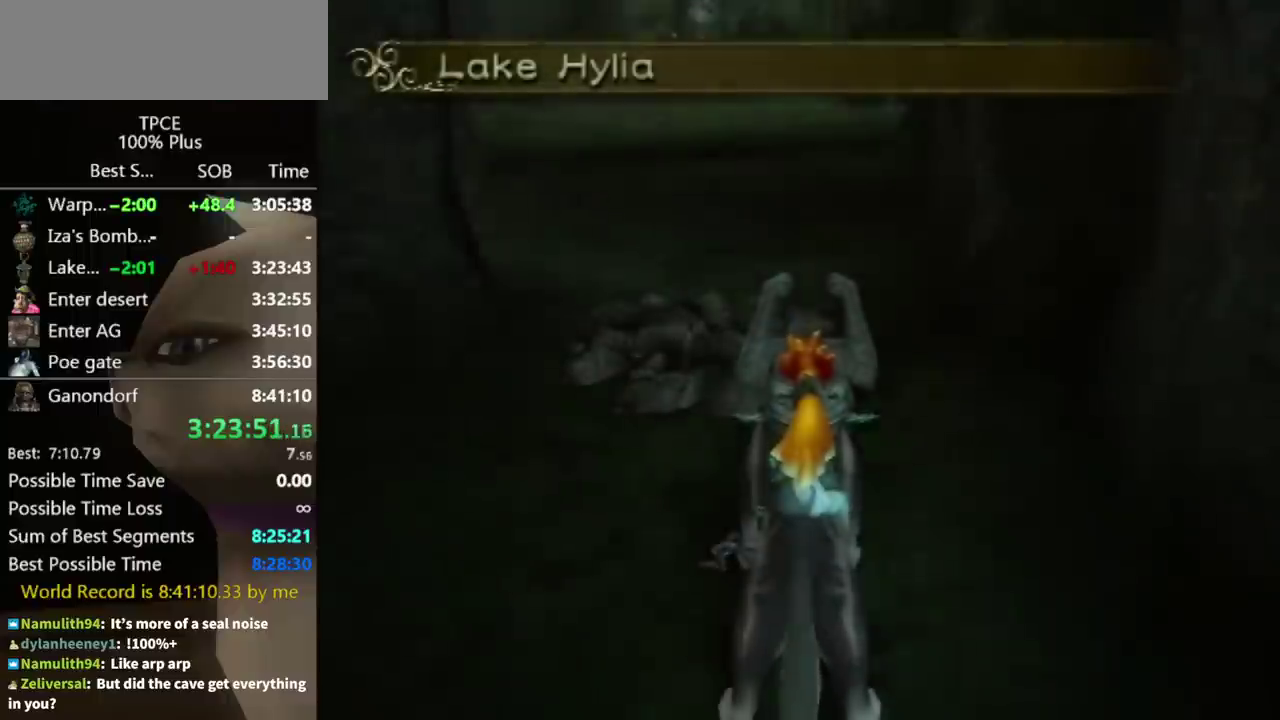
{"buttons": [], "left_stick": "up", "right_stick": "center", "events": [[67, "left_stick", "up"], [167, "A", "down"], [233, "A", "up"], [300, "A", "down"], [367, "A", "up"]]}
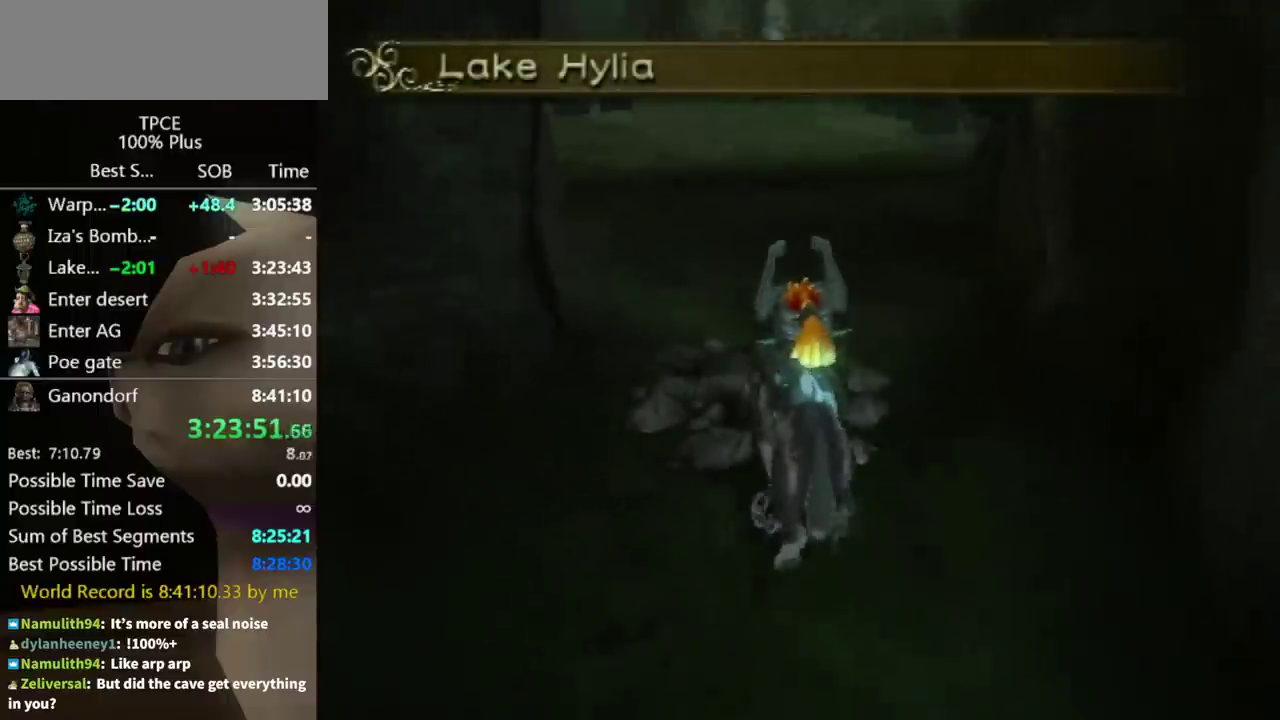
{"buttons": [], "left_stick": "up", "right_stick": "center", "events": [[267, "right_stick", "down"], [367, "left_stick", "up-left"], [367, "right_stick", "center"], [433, "left_stick", "up"]]}
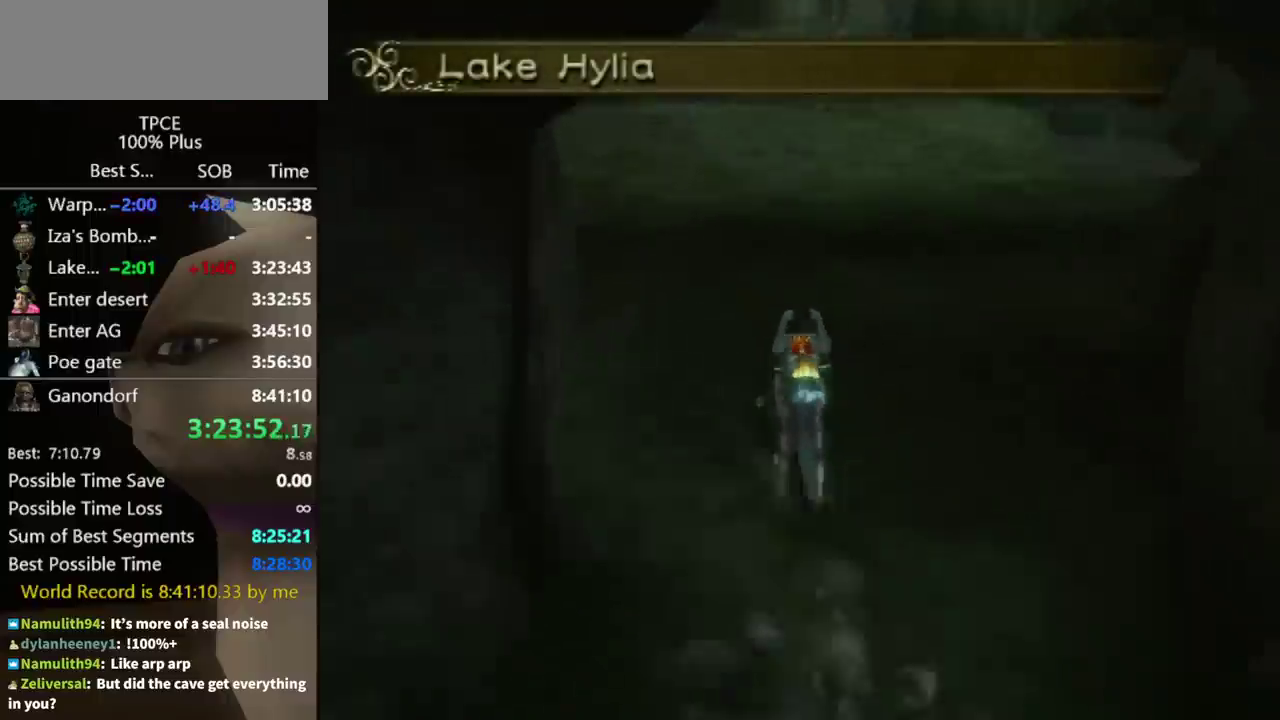
{"buttons": [], "left_stick": "up", "right_stick": "center", "events": []}
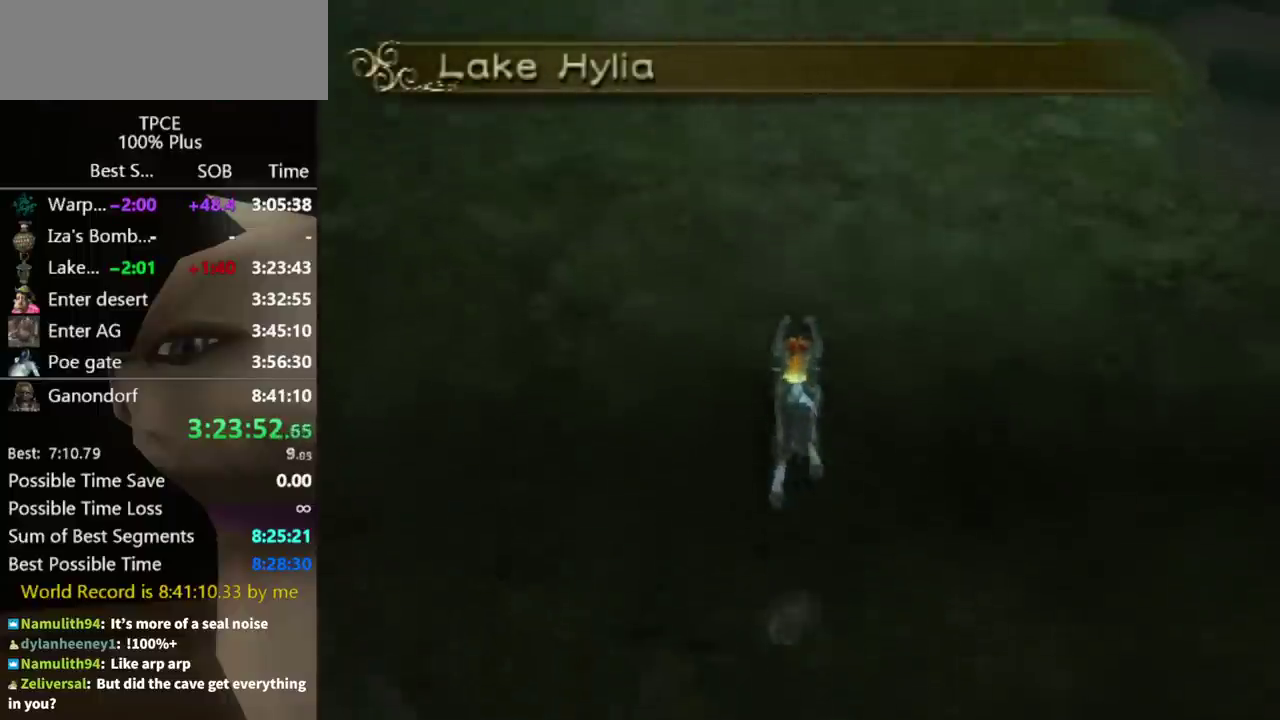
{"buttons": [], "left_stick": "up", "right_stick": "center", "events": []}
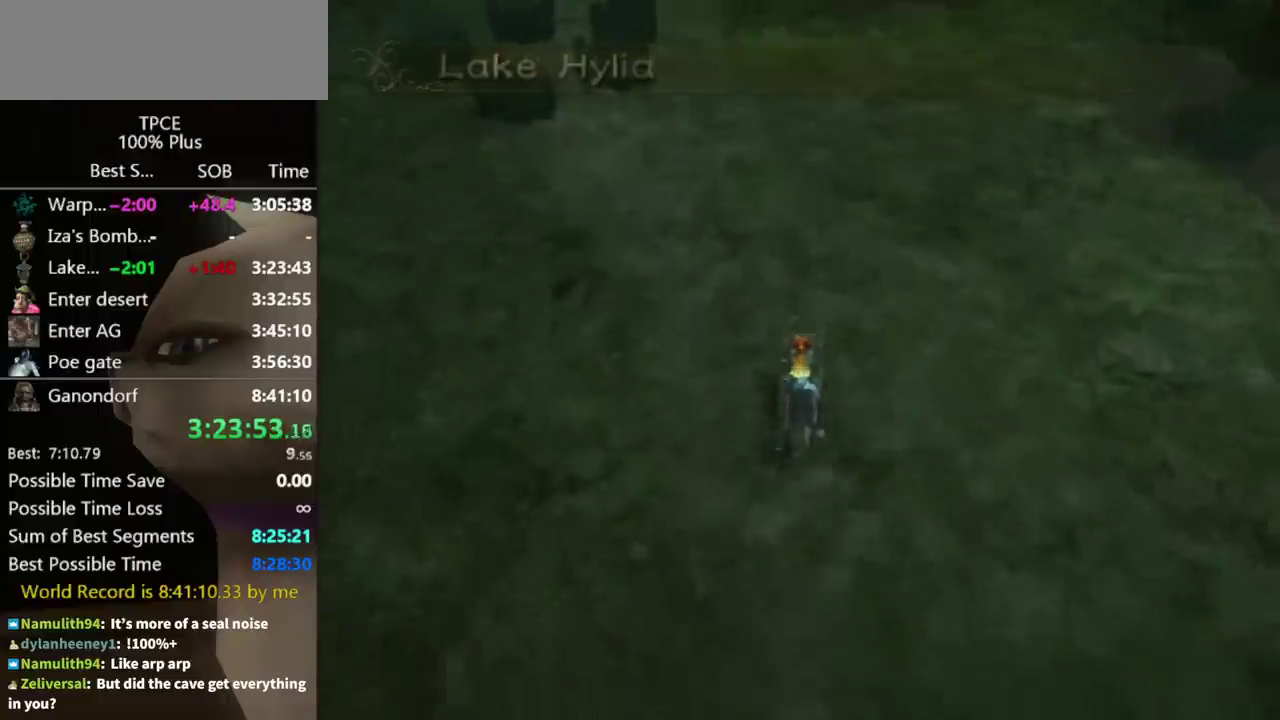
{"buttons": [], "left_stick": "up", "right_stick": "center", "events": []}
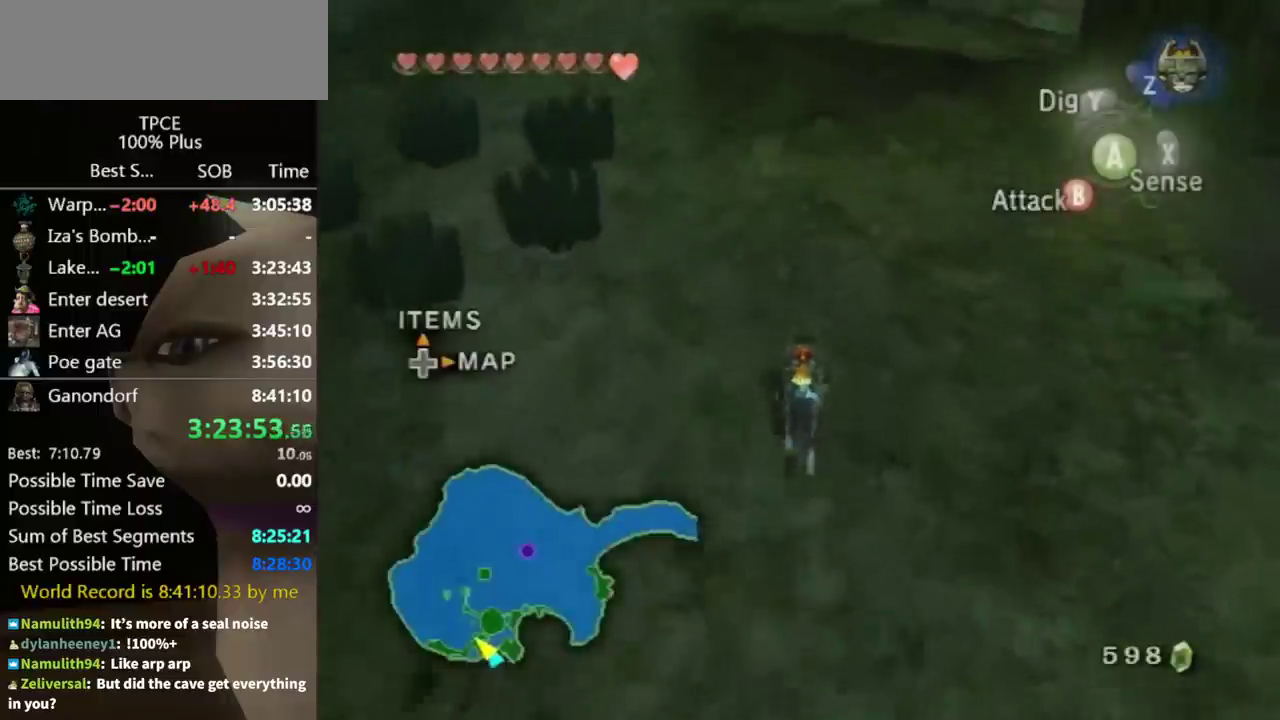
{"buttons": ["A"], "left_stick": "up", "right_stick": "center", "events": [[167, "A", "down"], [233, "A", "up"], [467, "A", "down"]]}
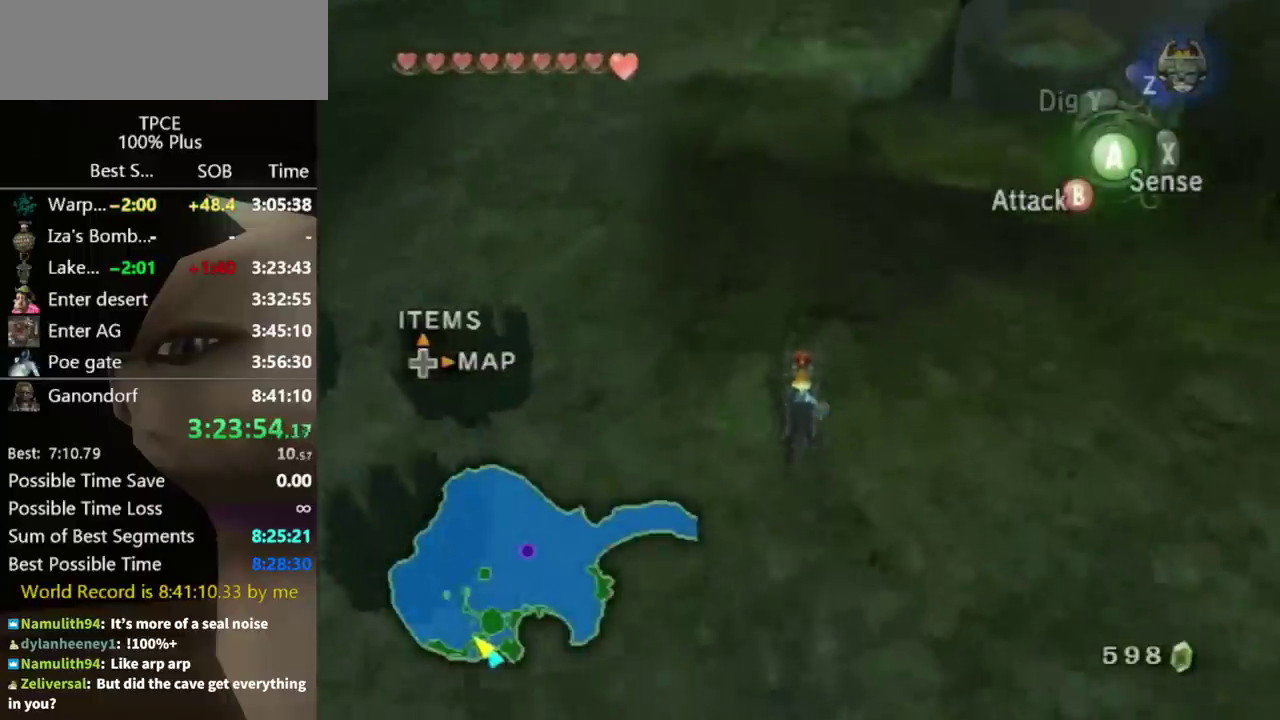
{"buttons": [], "left_stick": "up", "right_stick": "center", "events": [[33, "A", "up"], [100, "A", "down"], [167, "A", "up"]]}
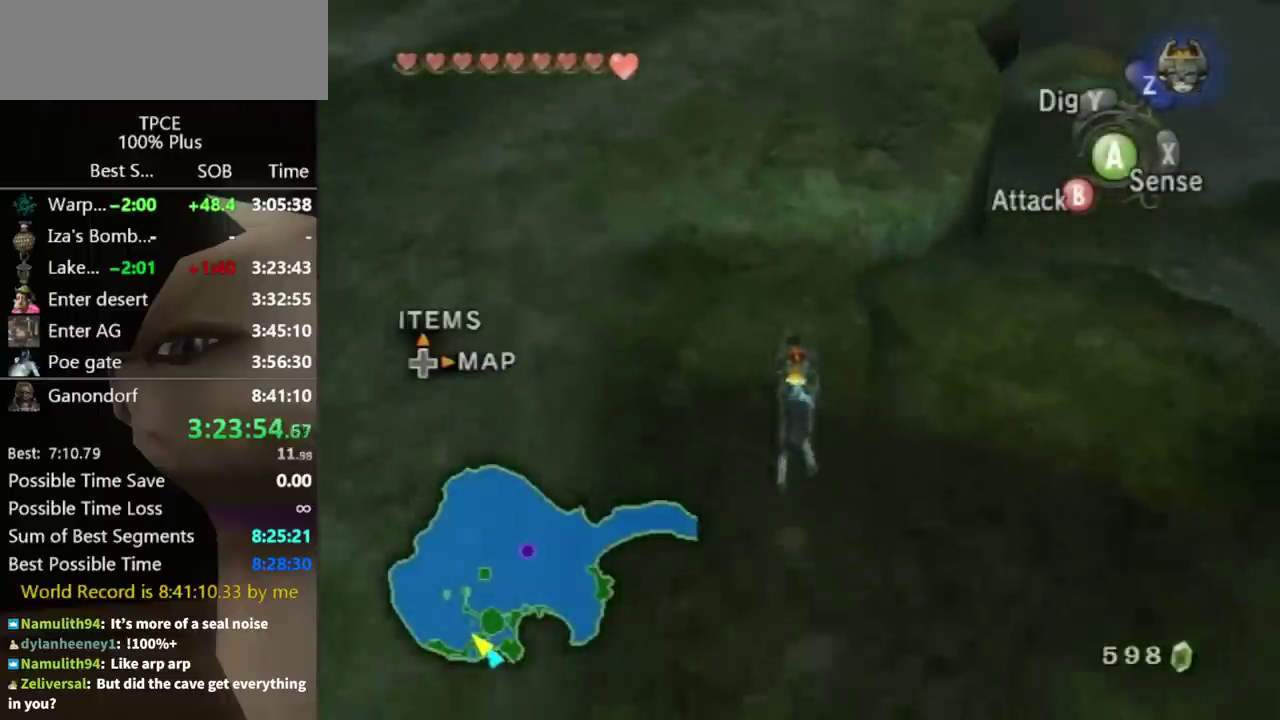
{"buttons": [], "left_stick": "up-right", "right_stick": "center", "events": [[333, "left_stick", "up-right"]]}
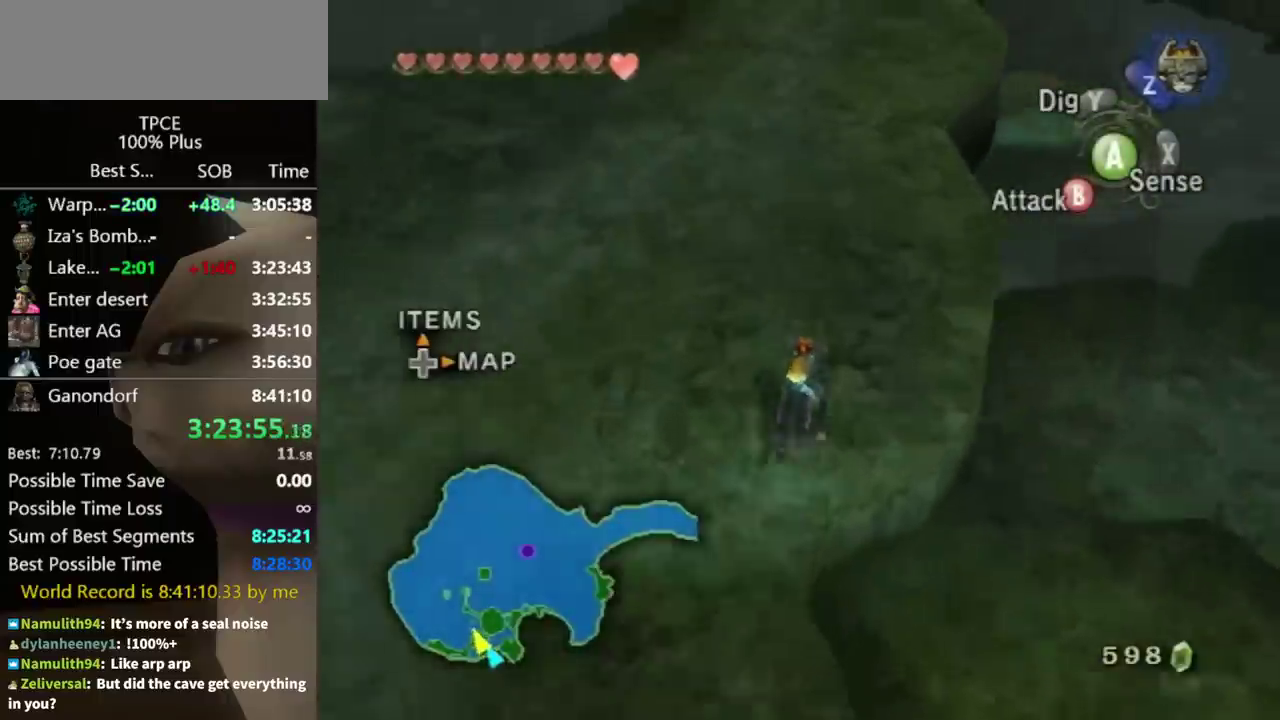
{"buttons": [], "left_stick": "up", "right_stick": "center", "events": [[67, "left_stick", "up"]]}
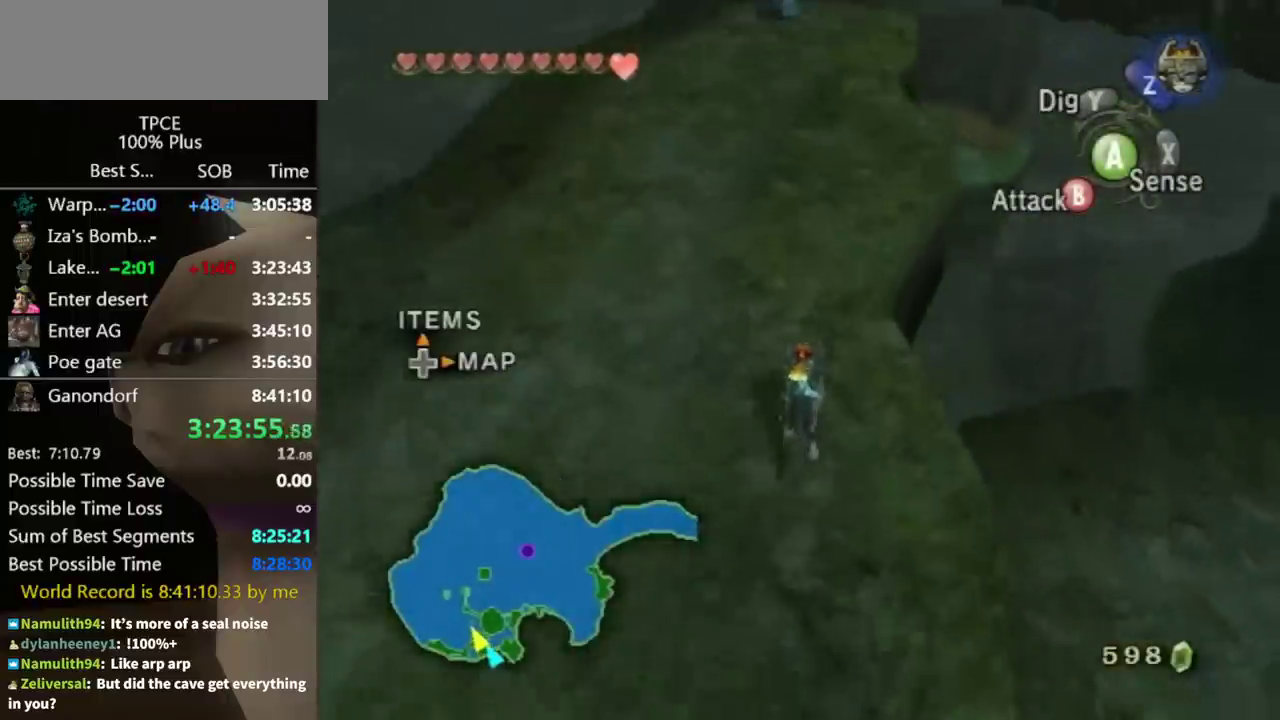
{"buttons": [], "left_stick": "up", "right_stick": "center", "events": [[133, "A", "down"], [200, "A", "up"], [300, "A", "down"], [367, "A", "up"], [433, "A", "down"], [500, "A", "up"]]}
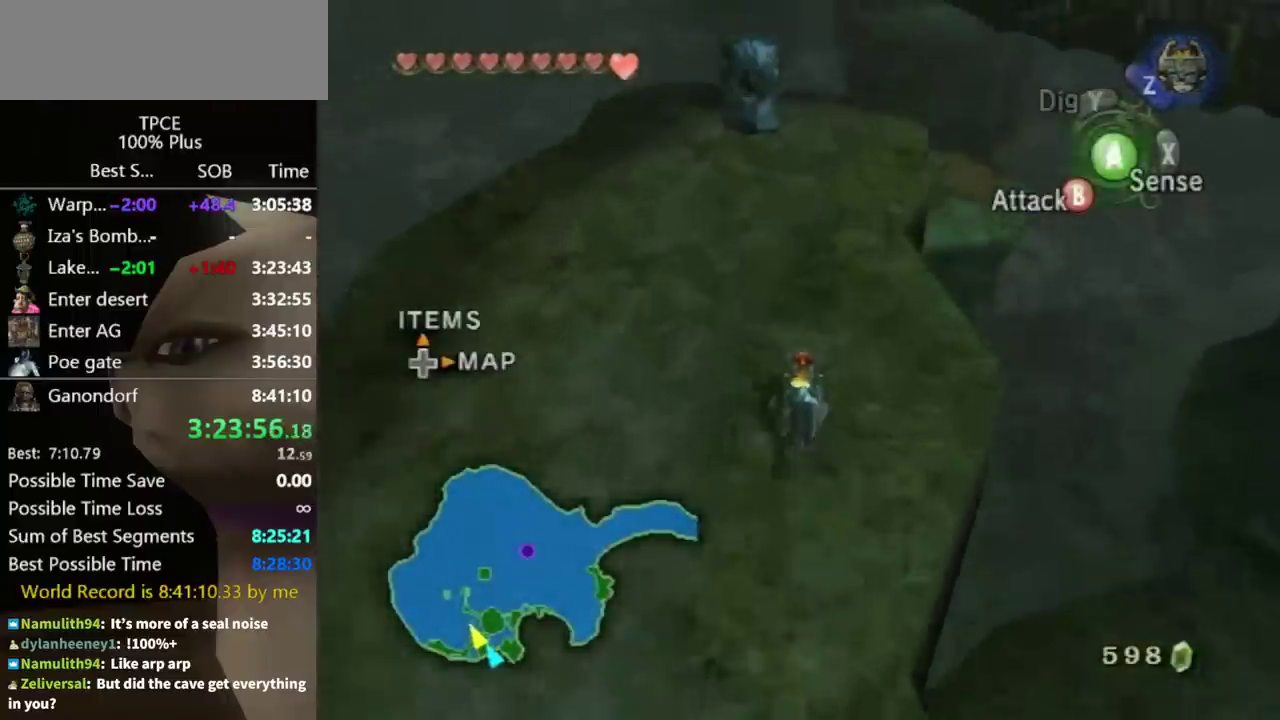
{"buttons": [], "left_stick": "up", "right_stick": "center", "events": [[67, "A", "down"], [133, "A", "up"]]}
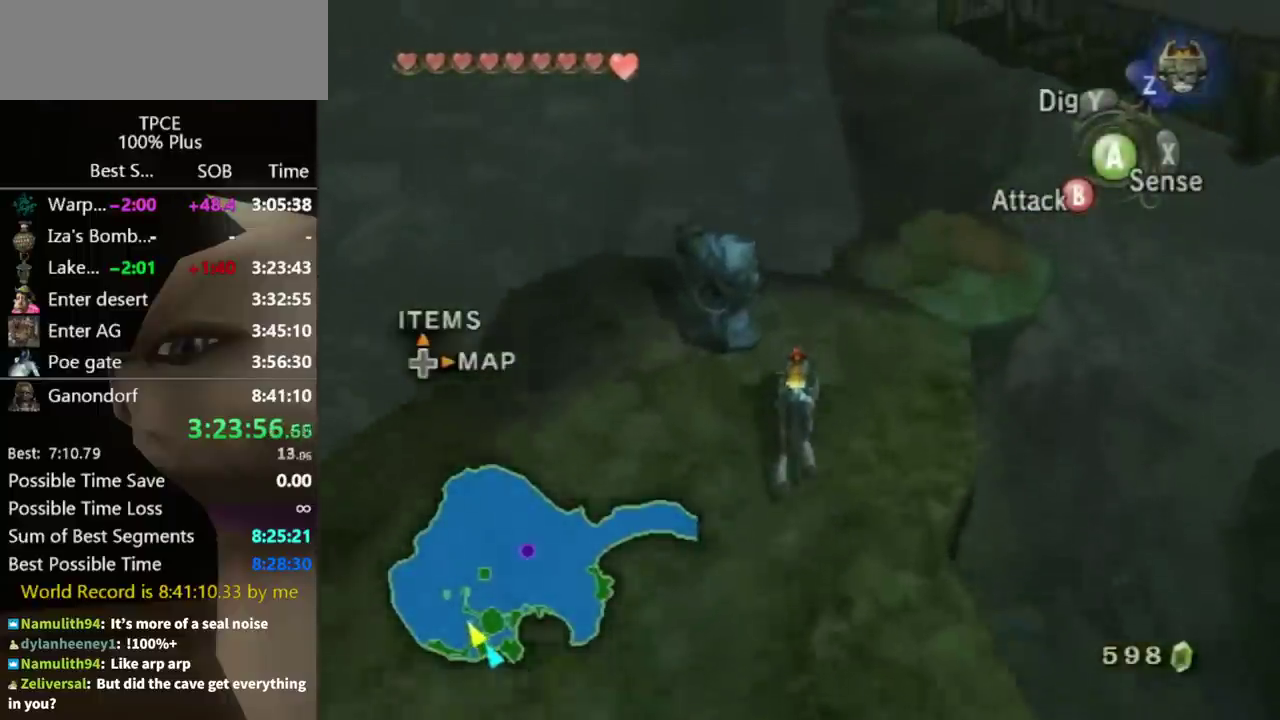
{"buttons": ["A"], "left_stick": "center", "right_stick": "center", "events": [[200, "A", "down"], [233, "left_stick", "center"]]}
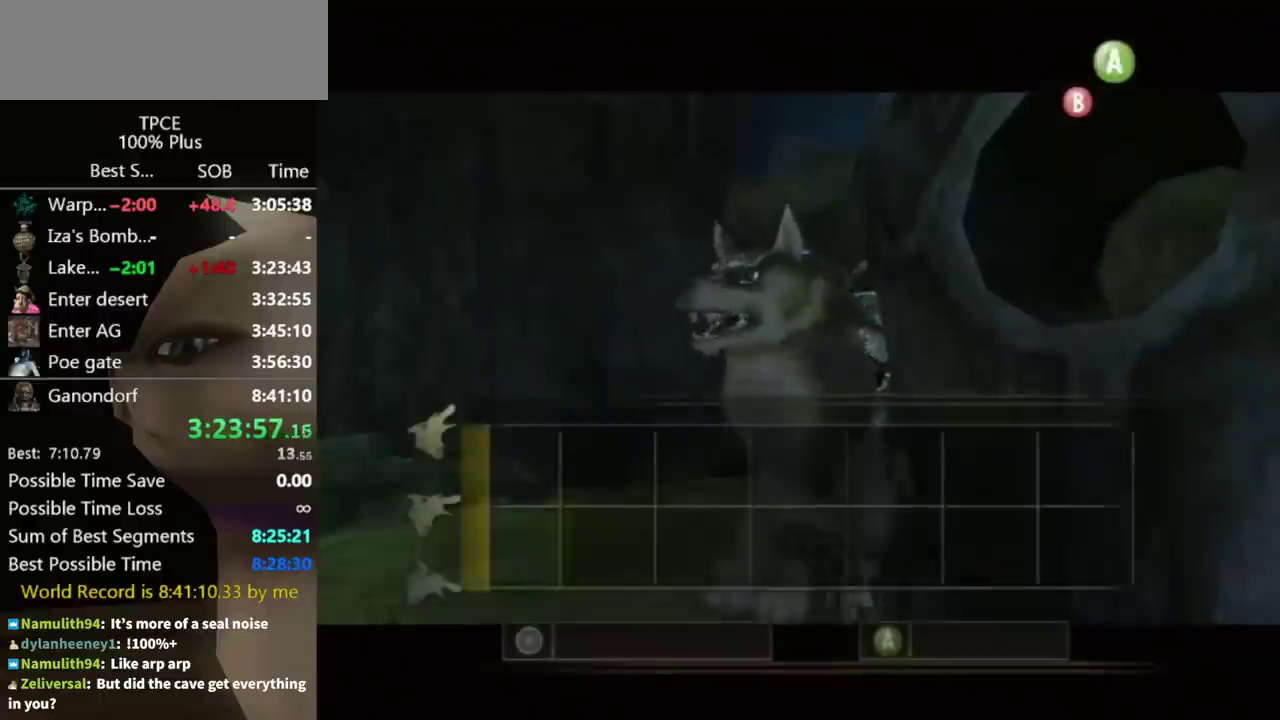
{"buttons": ["A"], "left_stick": "down", "right_stick": "center", "events": [[100, "left_stick", "down"]]}
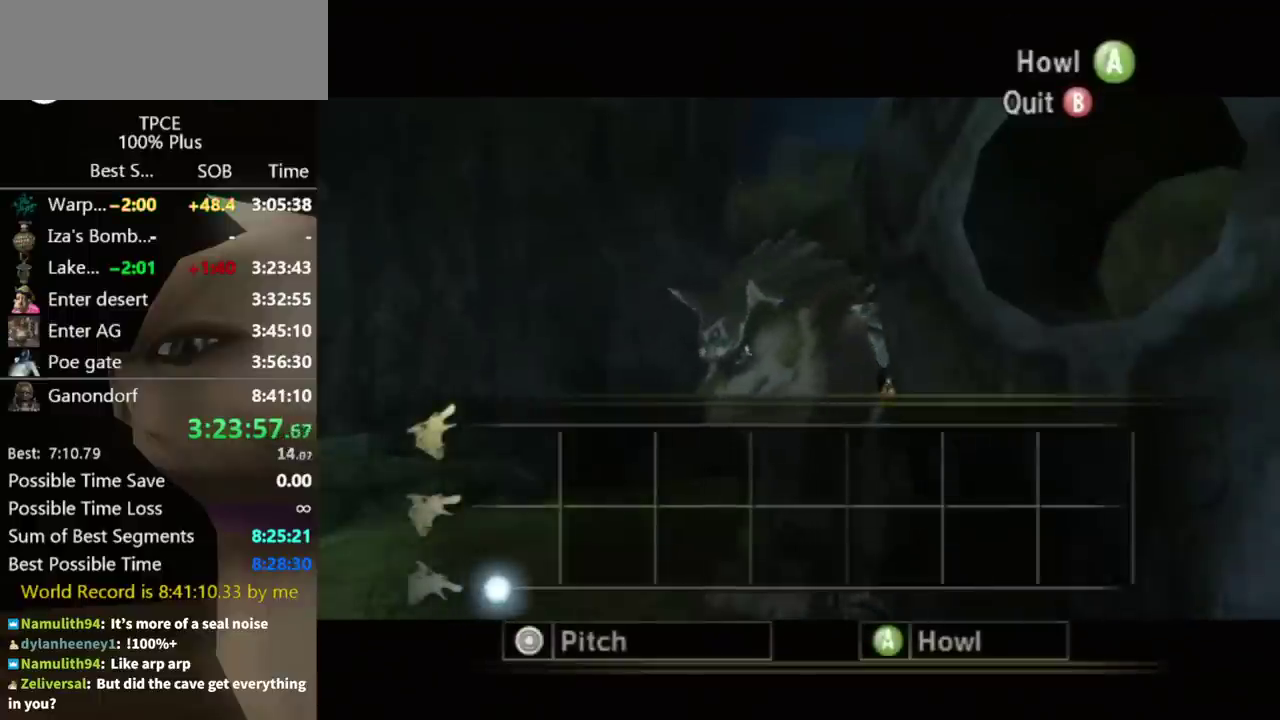
{"buttons": ["A"], "left_stick": "down", "right_stick": "center", "events": []}